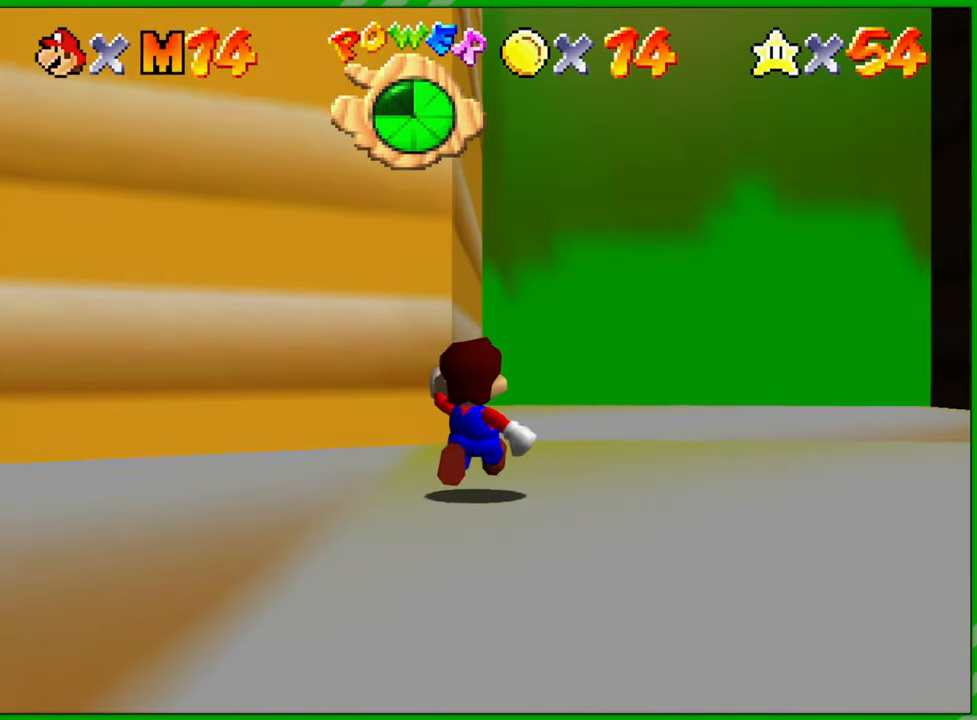
Gameplay with a controller (Nintendo layout); each line is a JSON object with the inputs held at the frame after it. "events" lists button and stick changes between this image and that frame as [ms after this image, input, new state], when the widget could be followed in between. Not read: L1 L3 R1 R3 X Y Z.
{"buttons": [], "left_stick": "up", "events": [[100, "left_stick", "up-right"], [350, "left_stick", "up"]]}
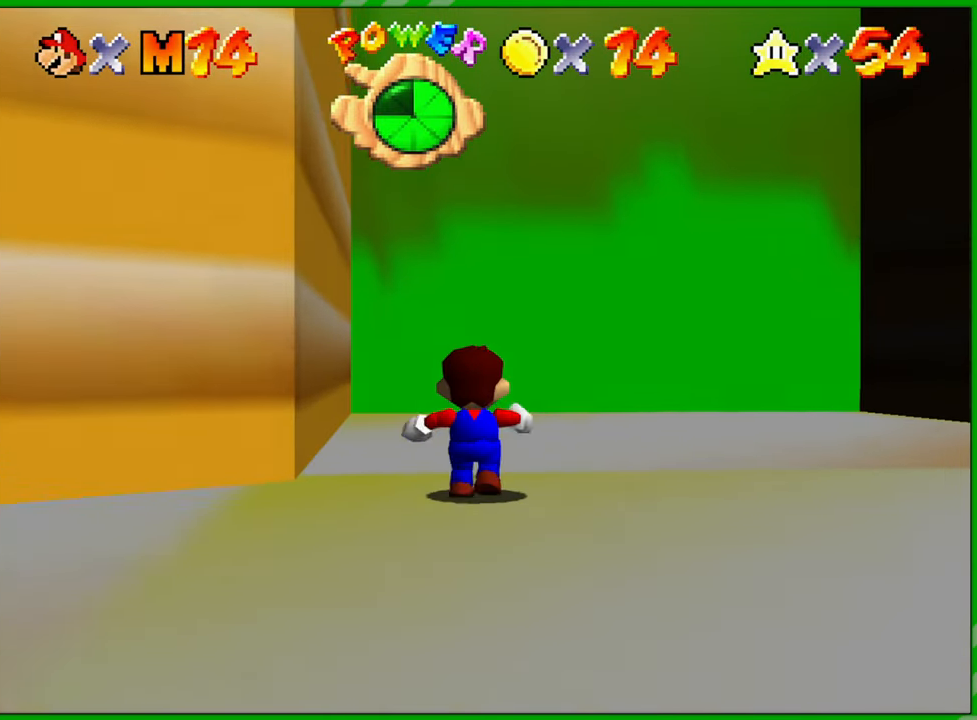
{"buttons": [], "left_stick": "up", "events": []}
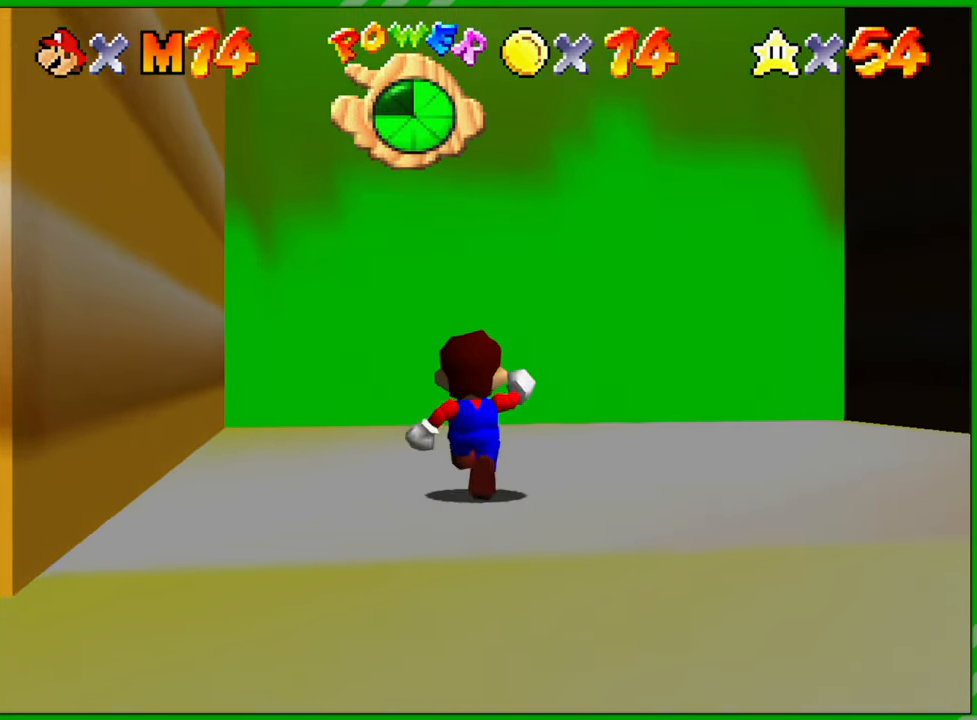
{"buttons": [], "left_stick": "up", "events": []}
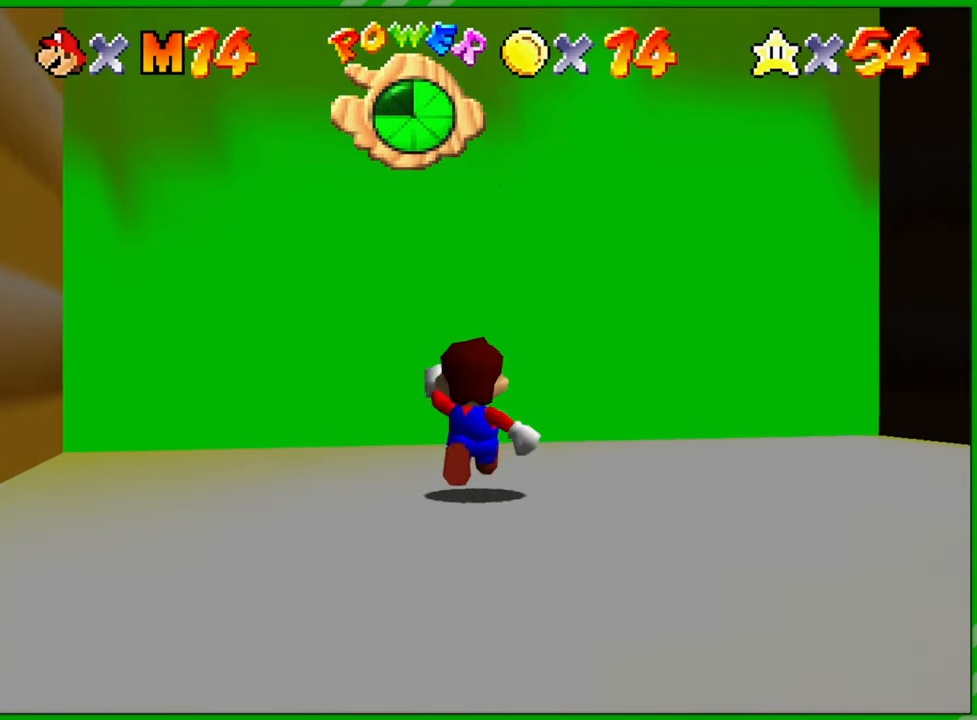
{"buttons": [], "left_stick": "up", "events": []}
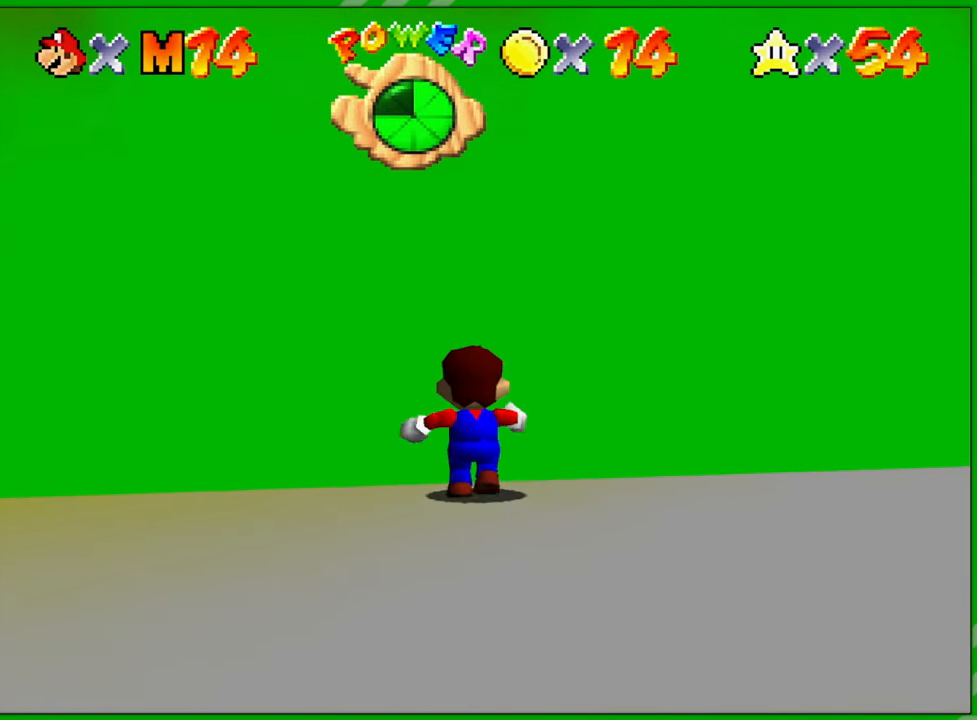
{"buttons": [], "left_stick": "center", "events": [[467, "left_stick", "center"]]}
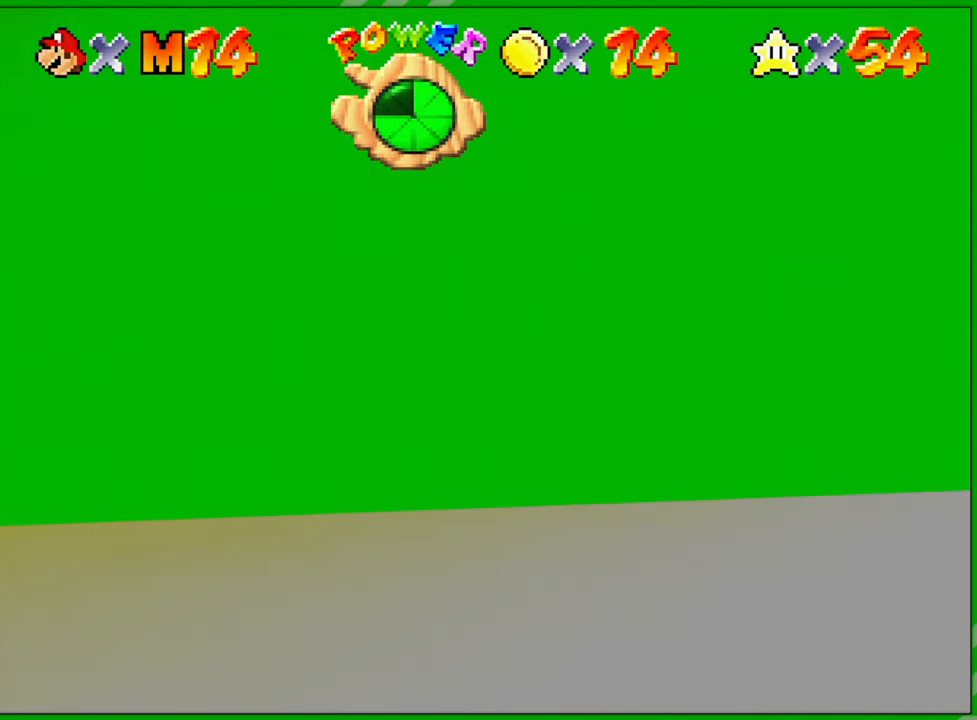
{"buttons": [], "left_stick": "center", "events": []}
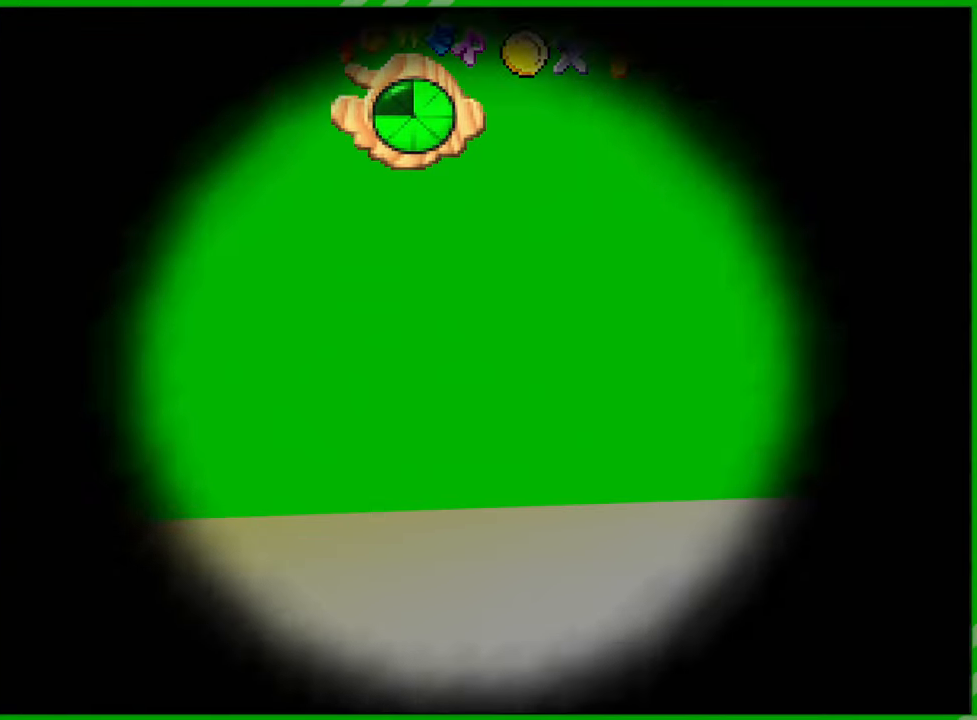
{"buttons": [], "left_stick": "center", "events": []}
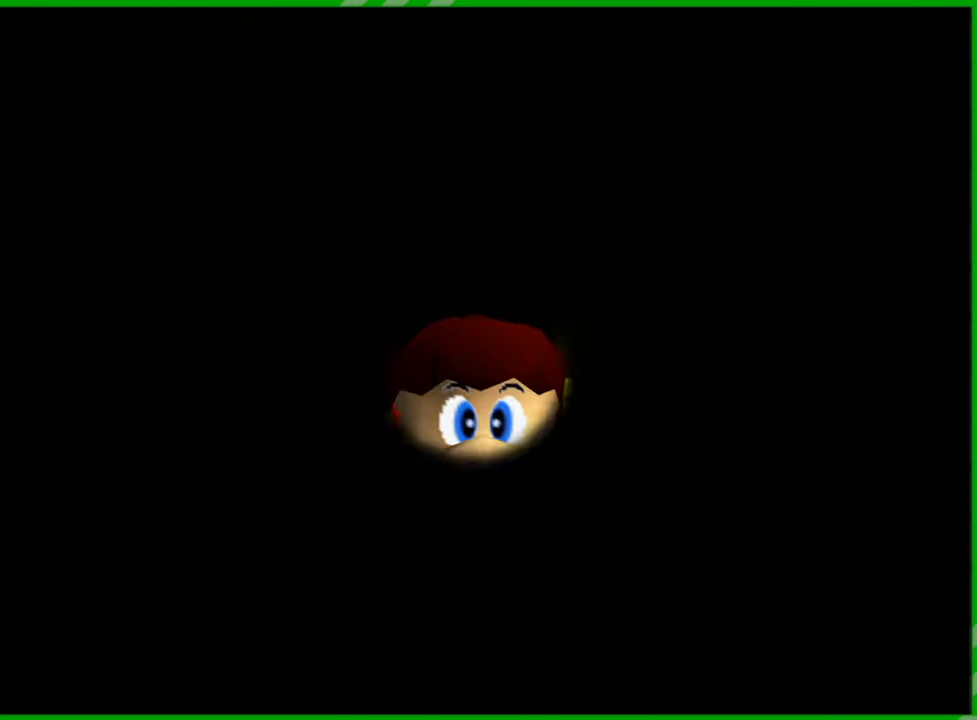
{"buttons": [], "left_stick": "center", "events": []}
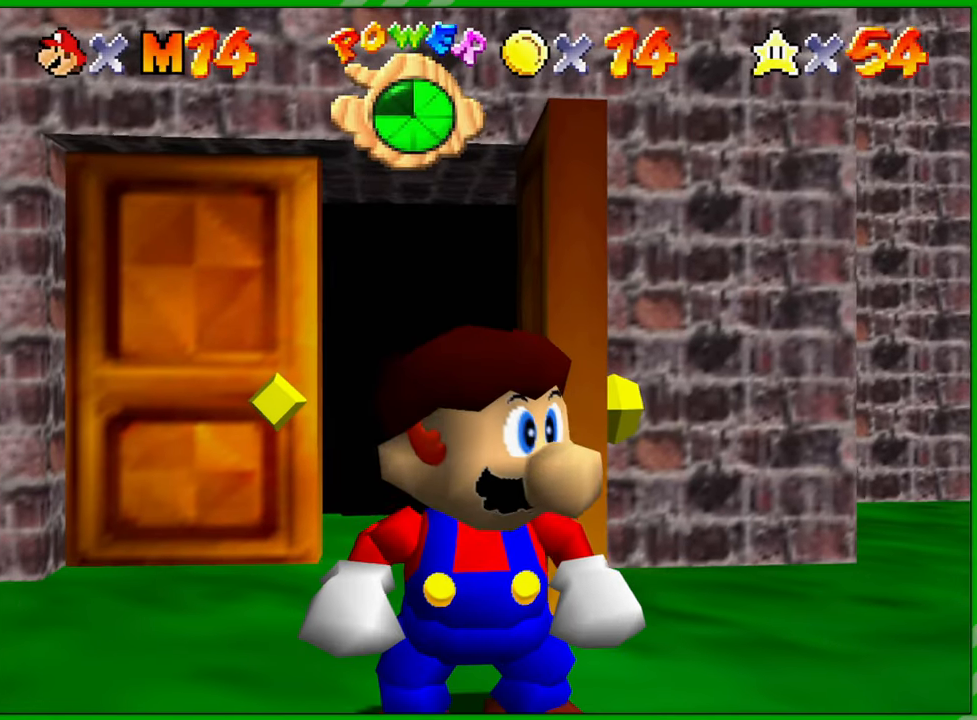
{"buttons": [], "left_stick": "right", "events": [[317, "C_LEFT", "down"], [367, "left_stick", "right"], [450, "C_LEFT", "up"]]}
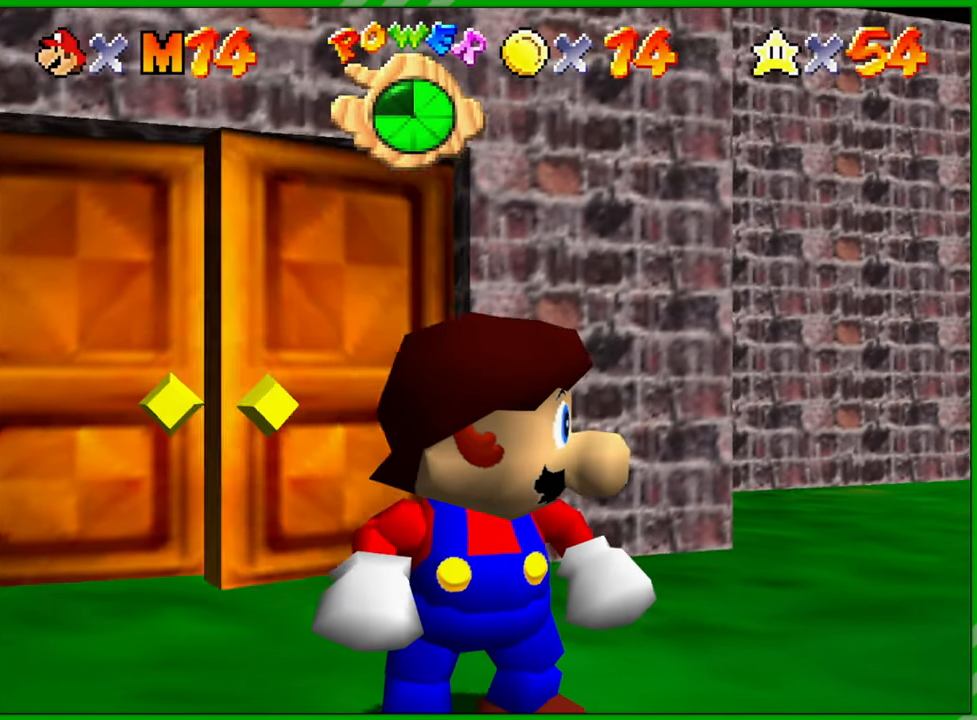
{"buttons": ["C_LEFT"], "left_stick": "up-right", "events": [[67, "C_LEFT", "down"], [200, "C_LEFT", "up"], [267, "C_LEFT", "down"], [400, "C_LEFT", "up"], [467, "C_LEFT", "down"], [483, "left_stick", "up-right"]]}
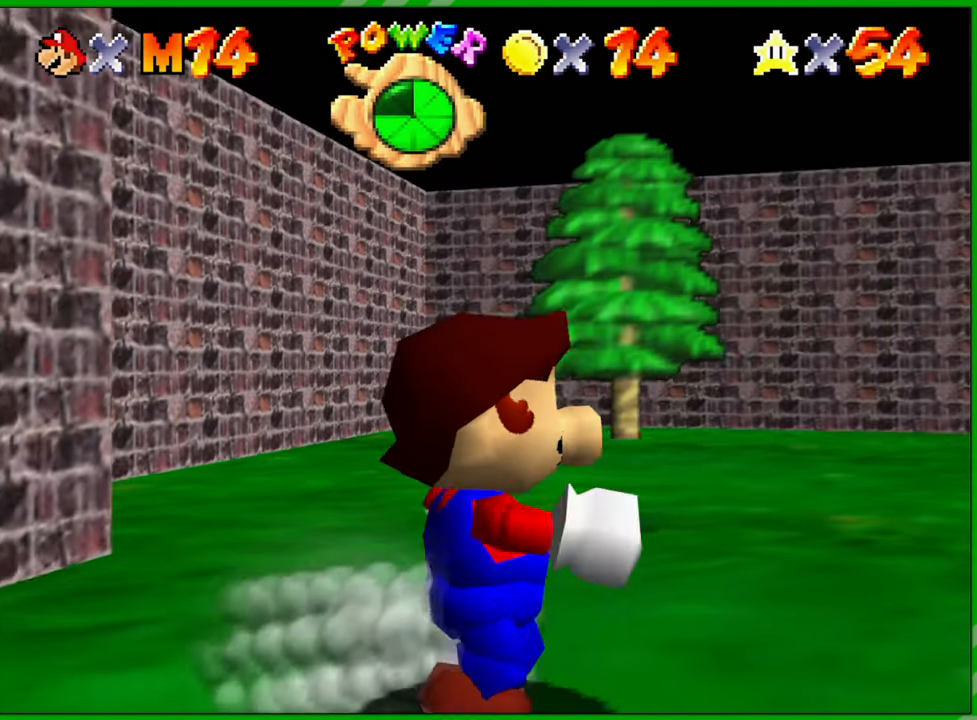
{"buttons": [], "left_stick": "up-right", "events": [[100, "C_LEFT", "up"], [350, "C_LEFT", "down"], [483, "C_LEFT", "up"]]}
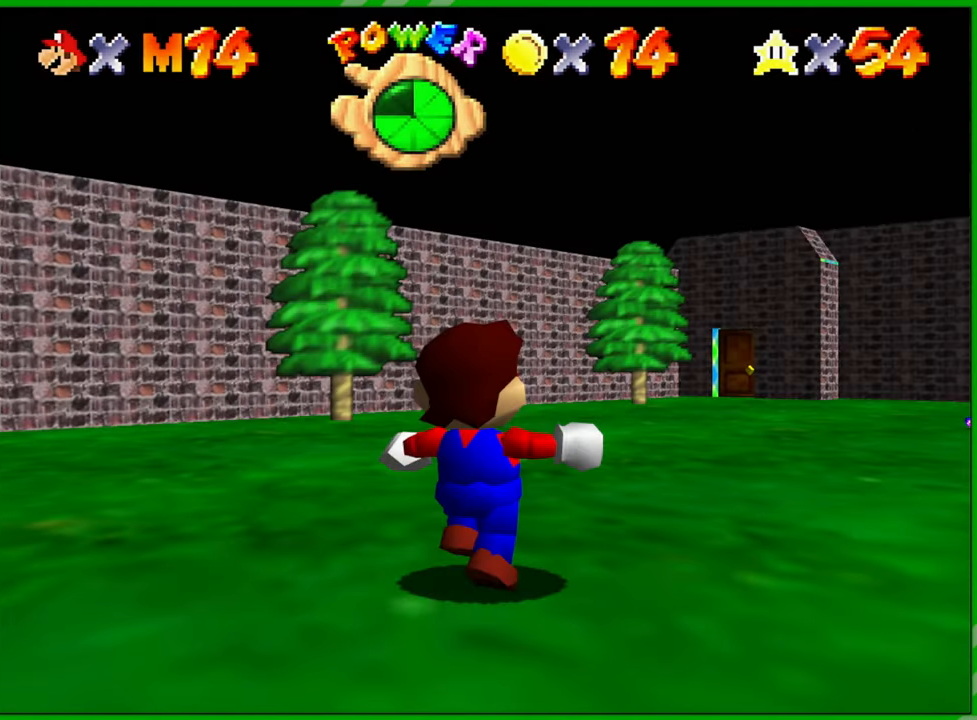
{"buttons": [], "left_stick": "up", "events": [[250, "left_stick", "up"]]}
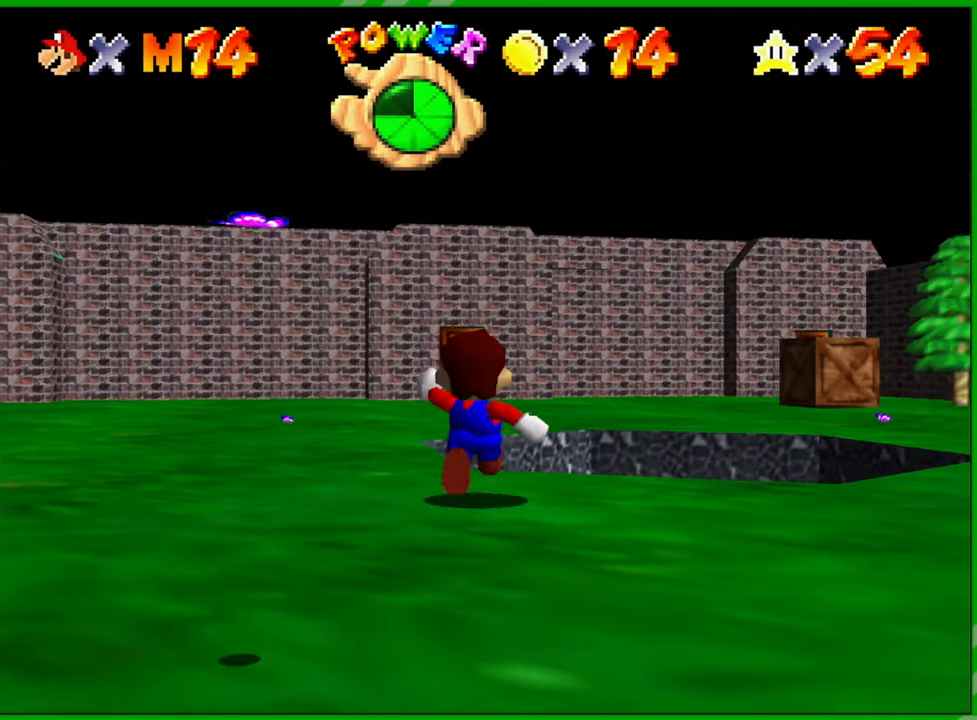
{"buttons": [], "left_stick": "center", "events": [[50, "left_stick", "up-left"], [350, "left_stick", "center"]]}
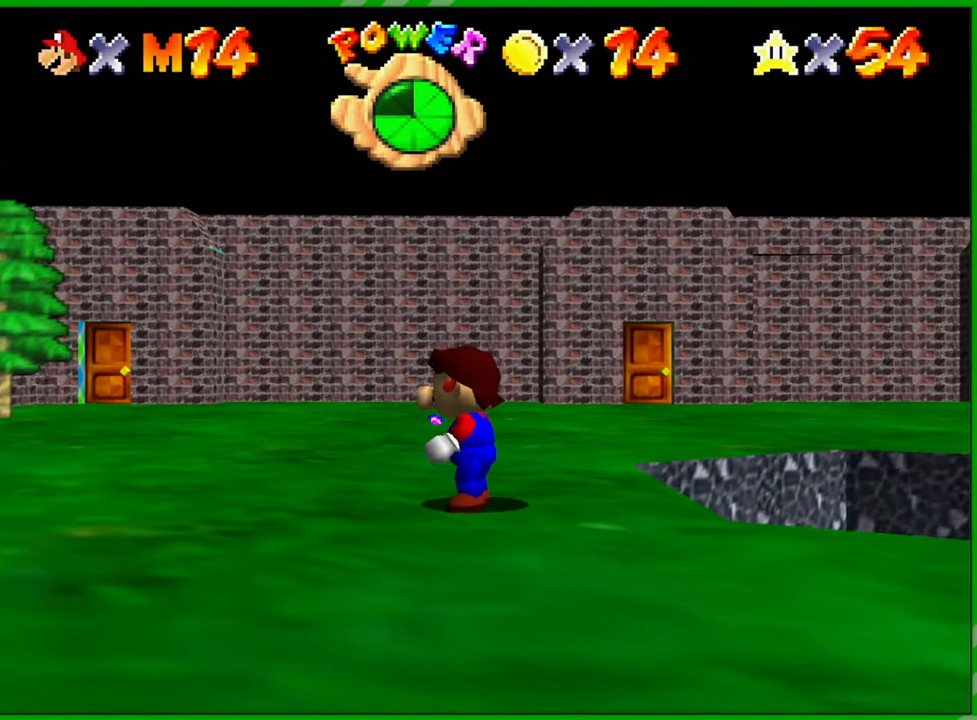
{"buttons": [], "left_stick": "center", "events": []}
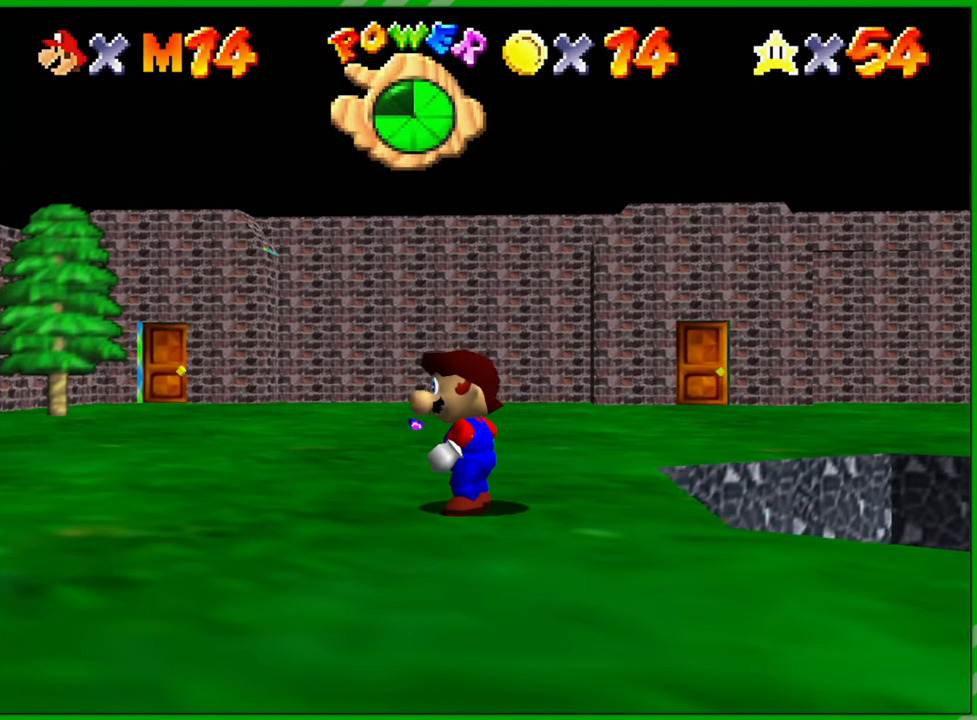
{"buttons": ["C_LEFT"], "left_stick": "down-right", "events": [[50, "left_stick", "down"], [200, "left_stick", "down-right"], [333, "C_LEFT", "down"]]}
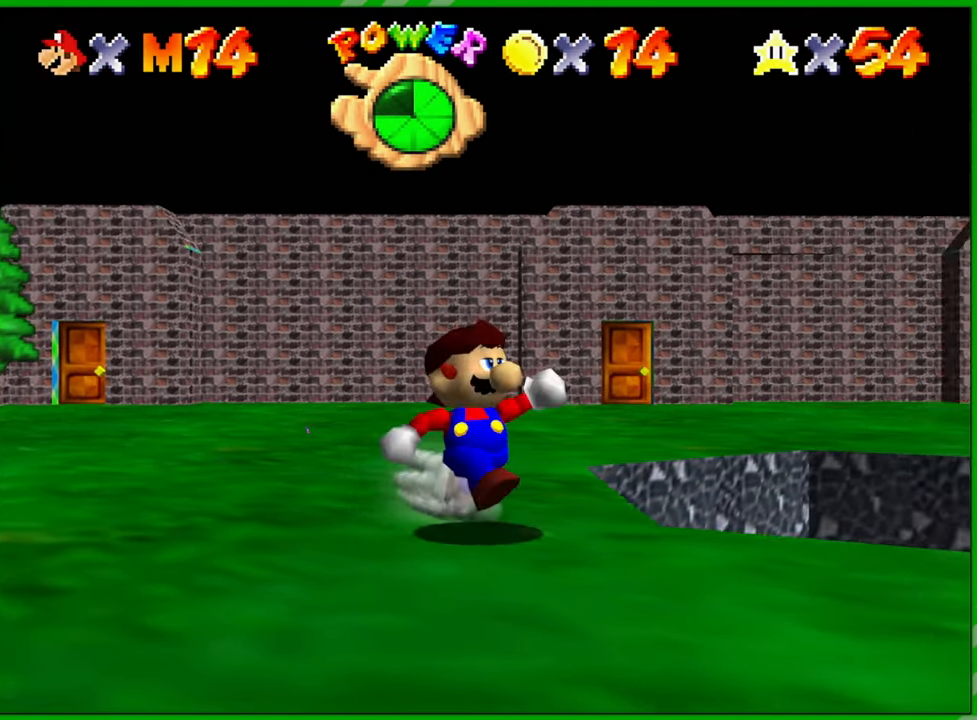
{"buttons": [], "left_stick": "center", "events": [[17, "C_LEFT", "up"], [33, "left_stick", "center"]]}
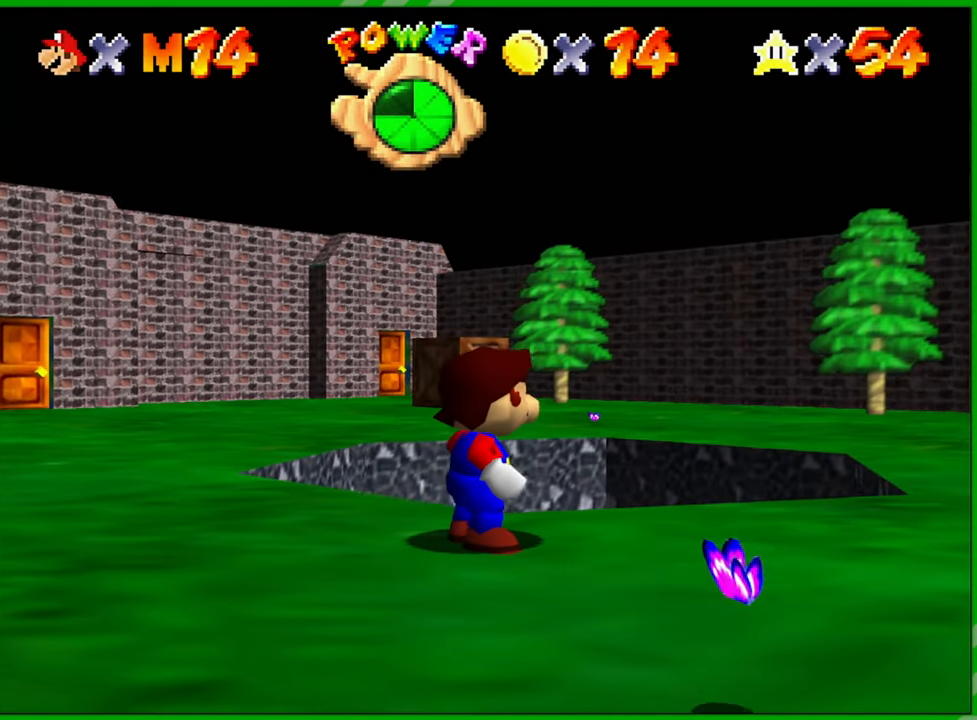
{"buttons": [], "left_stick": "center", "events": []}
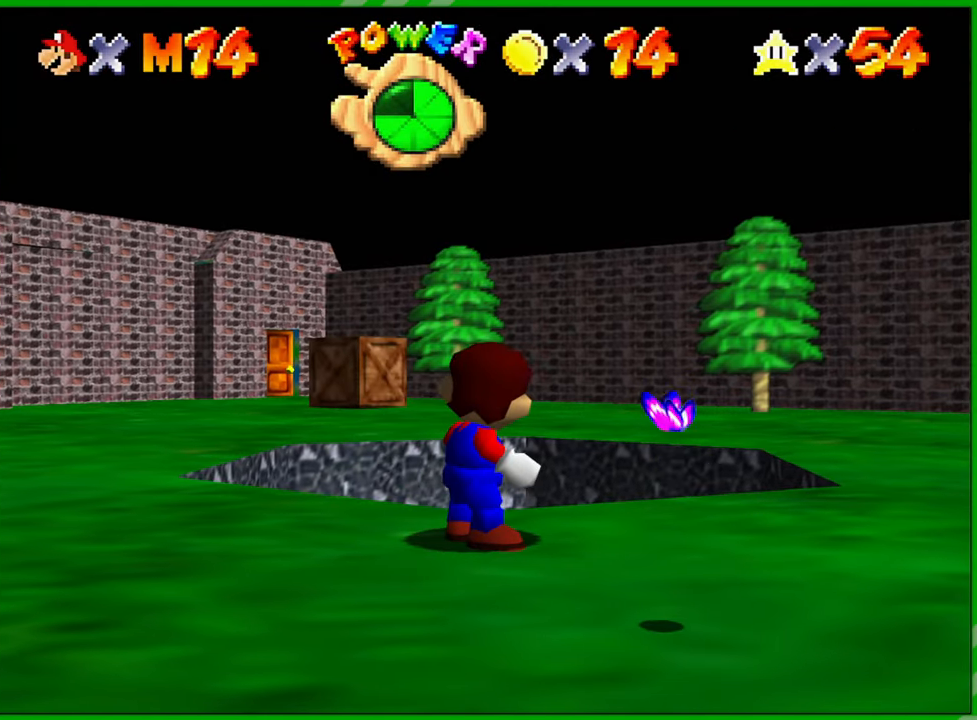
{"buttons": [], "left_stick": "center", "events": []}
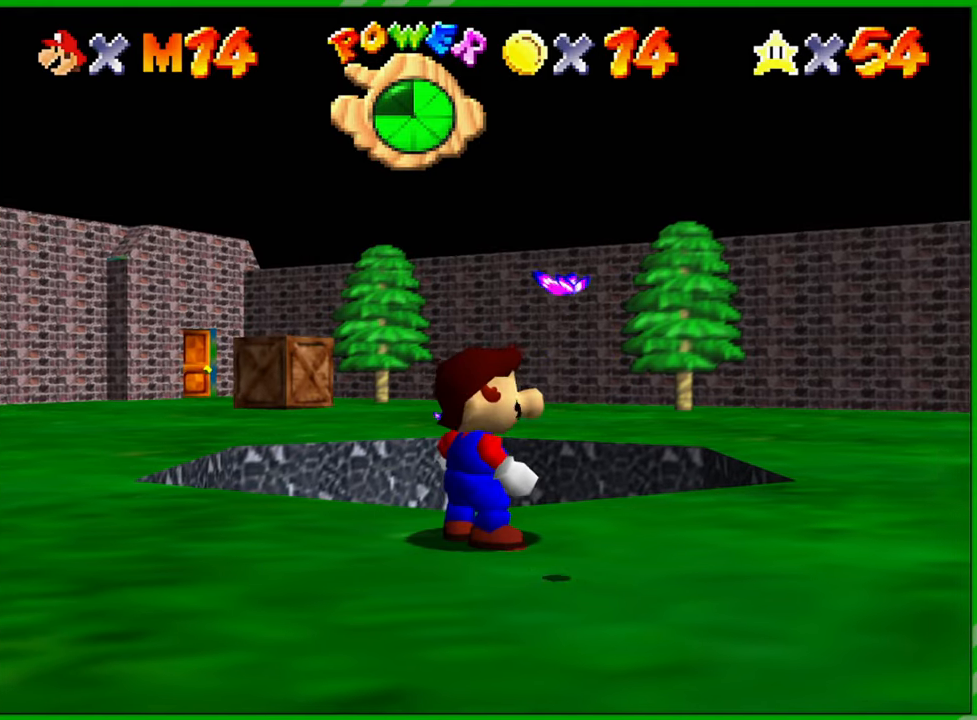
{"buttons": [], "left_stick": "center", "events": []}
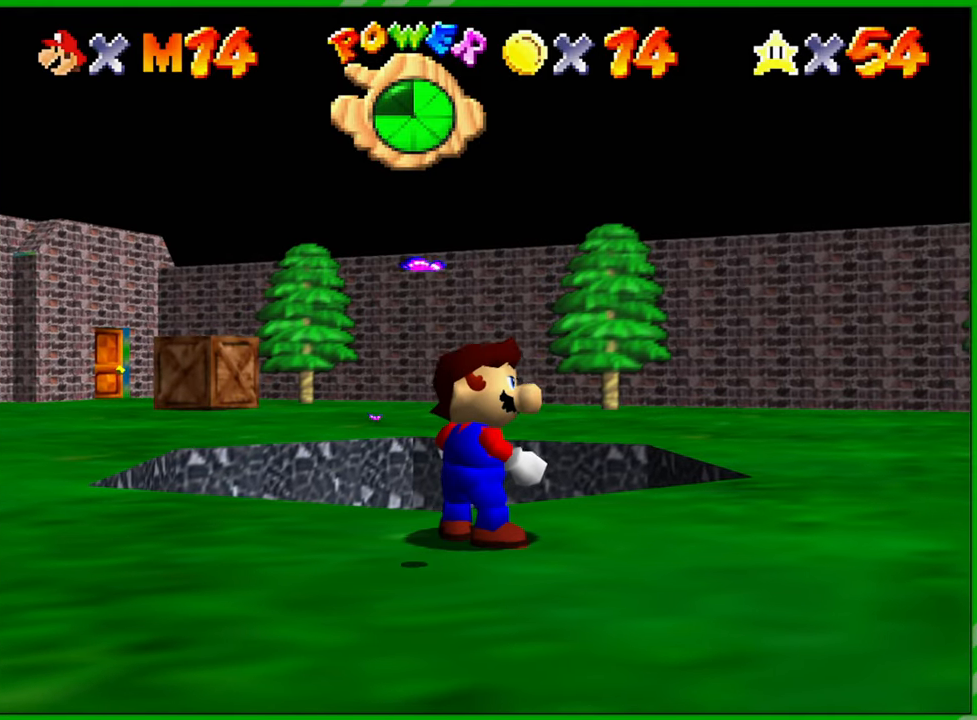
{"buttons": [], "left_stick": "left", "events": [[467, "left_stick", "left"]]}
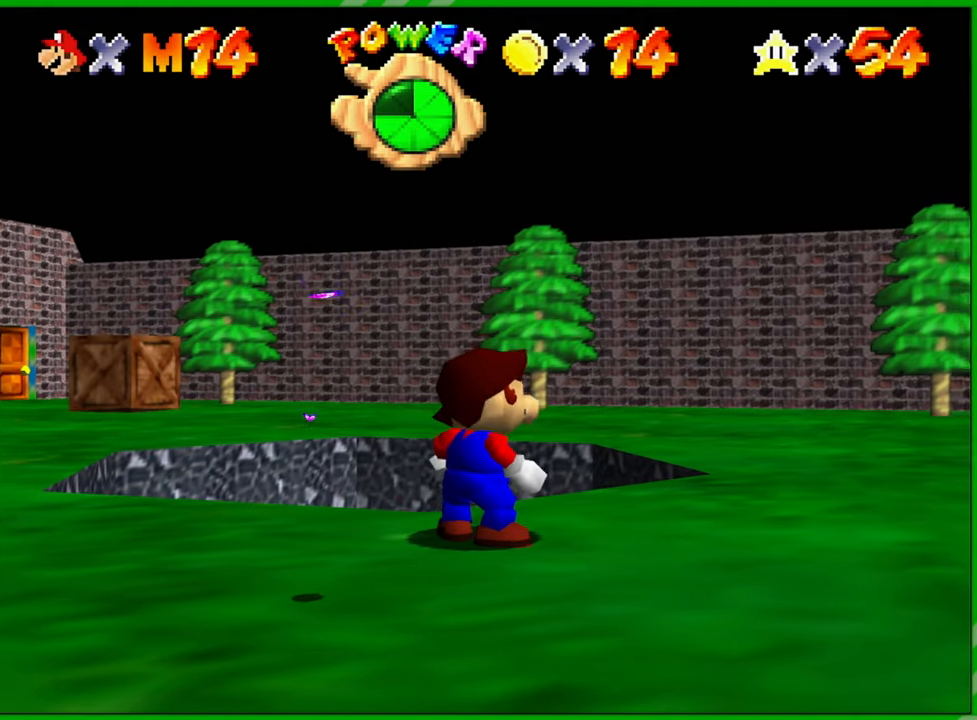
{"buttons": [], "left_stick": "left", "events": []}
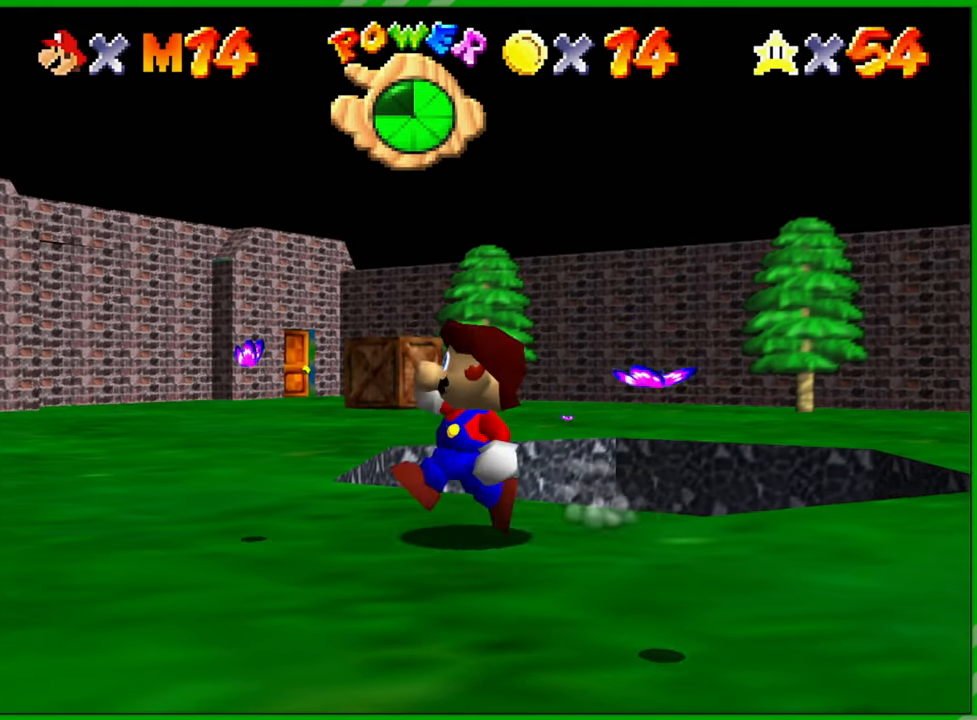
{"buttons": [], "left_stick": "up-left", "events": [[167, "left_stick", "up-left"]]}
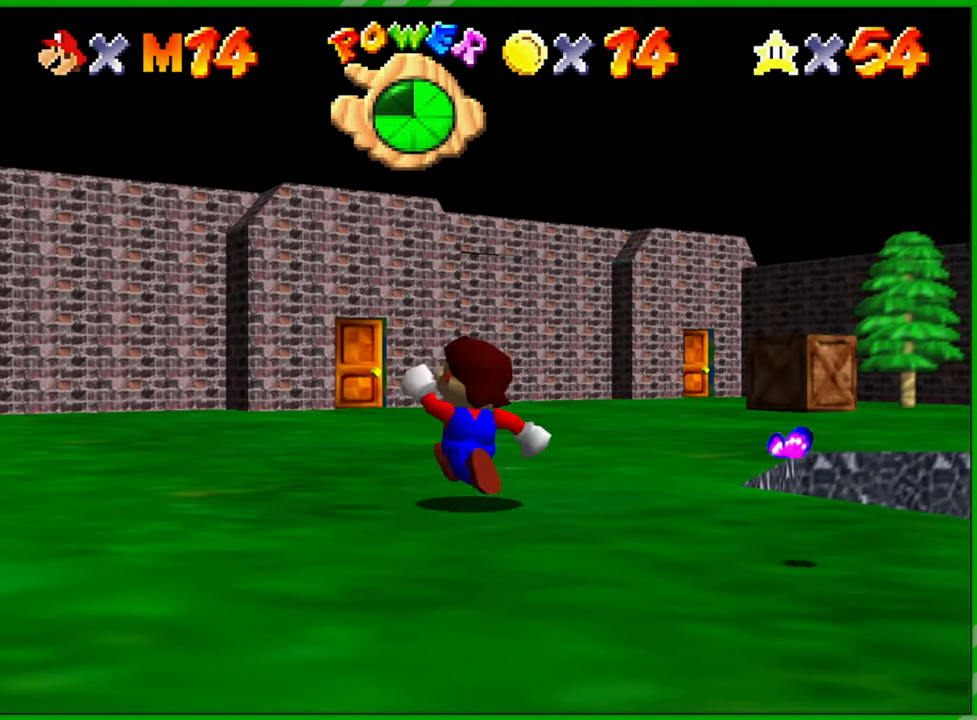
{"buttons": [], "left_stick": "up", "events": [[17, "left_stick", "up"]]}
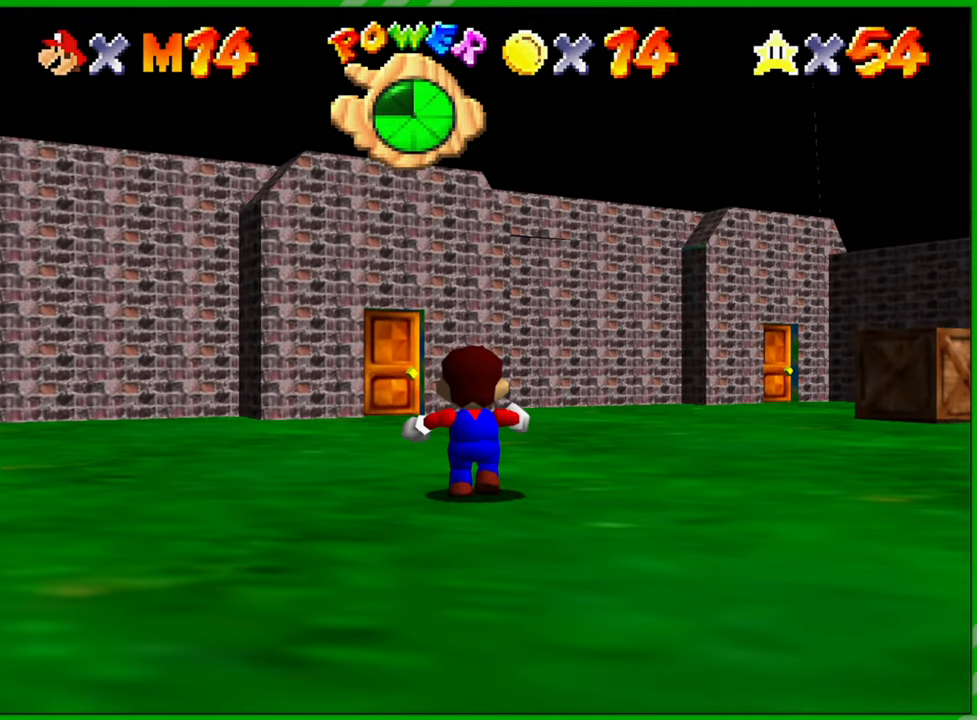
{"buttons": [], "left_stick": "up", "events": []}
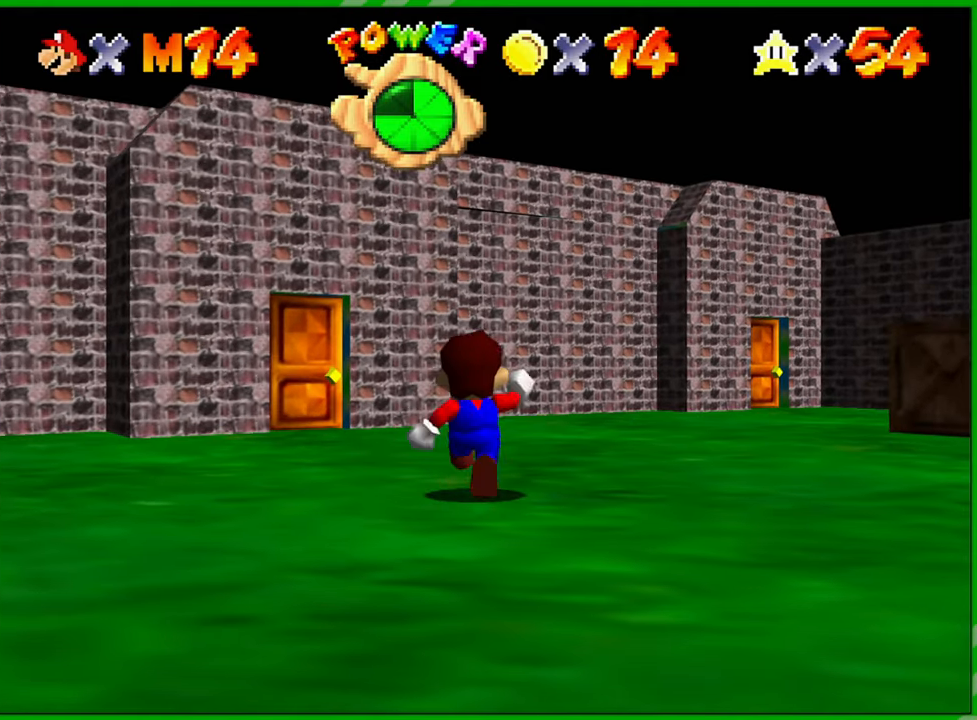
{"buttons": [], "left_stick": "up-left", "events": [[333, "left_stick", "up-left"]]}
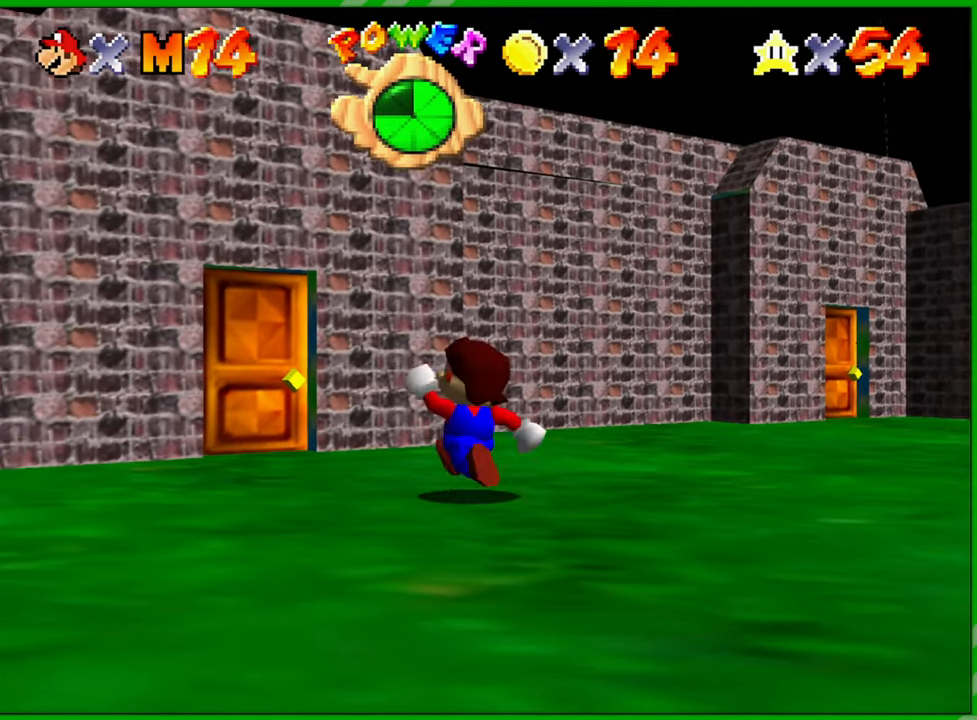
{"buttons": [], "left_stick": "up", "events": [[183, "left_stick", "up"]]}
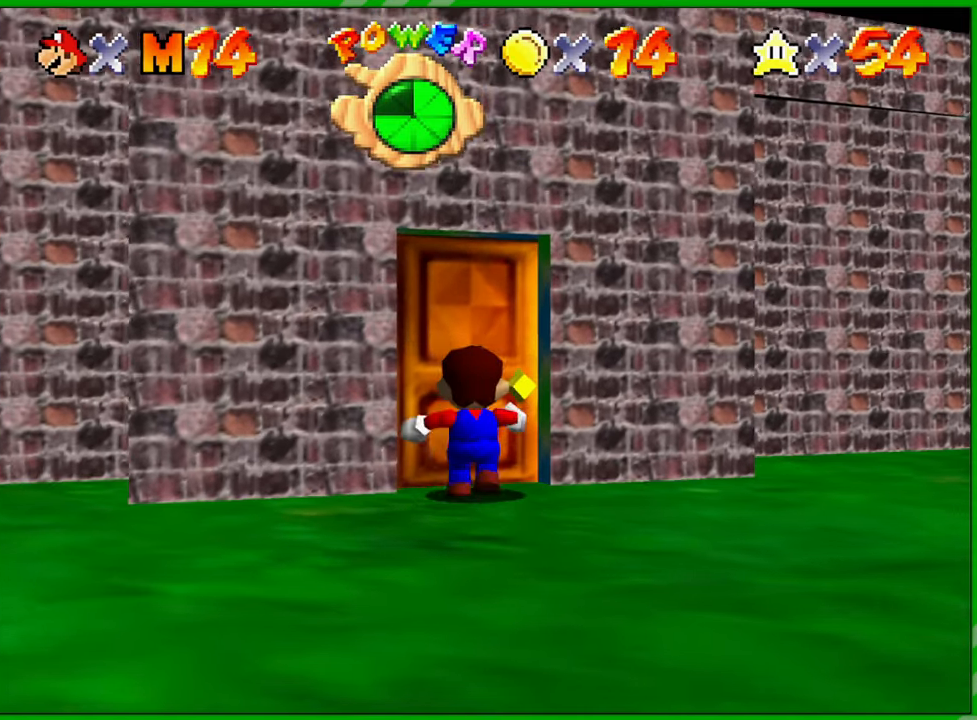
{"buttons": [], "left_stick": "center", "events": [[283, "left_stick", "center"]]}